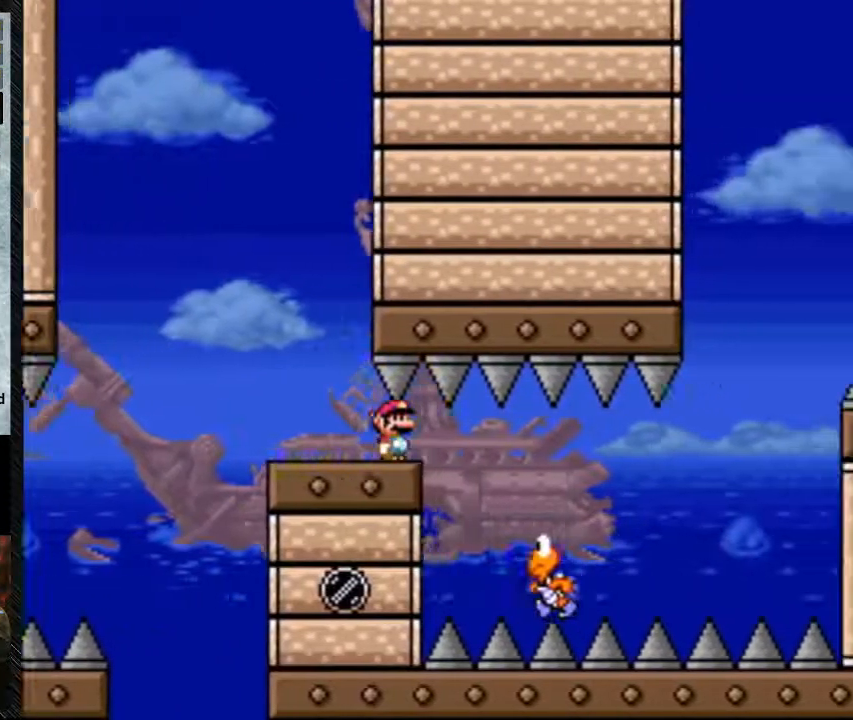
Gameplay with a controller (Nintendo layout); each line is a JSON object with the inputs held at the frame after it. "events" lists button and stick changes between this image and that frame as [ms after this image, input, new state], when the widget could be followed in between. Not read: L3 R3.
{"buttons": ["Y", "DPAD_RIGHT"], "events": [[267, "DPAD_LEFT", "down"], [267, "DPAD_RIGHT", "up"], [467, "DPAD_LEFT", "up"], [467, "DPAD_RIGHT", "down"]]}
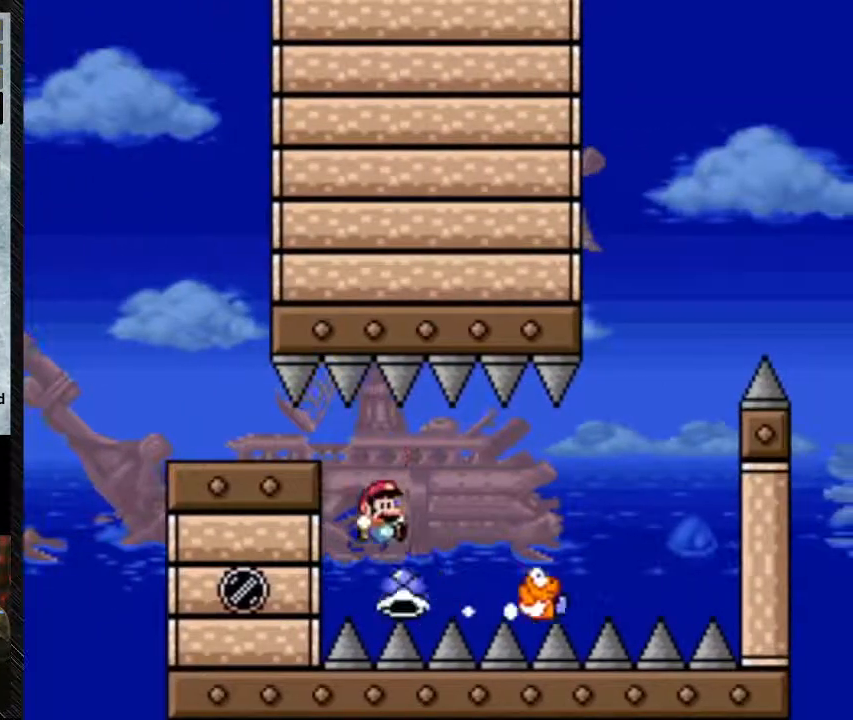
{"buttons": ["B", "Y", "DPAD_RIGHT"], "events": [[133, "B", "down"]]}
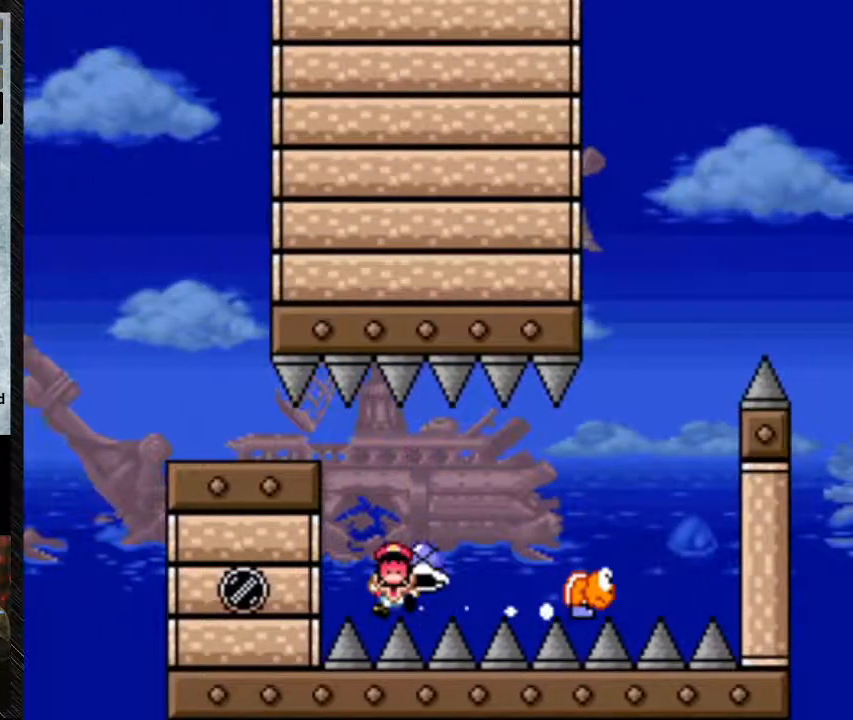
{"buttons": [], "events": [[133, "DPAD_RIGHT", "up"], [267, "B", "up"], [267, "Y", "up"]]}
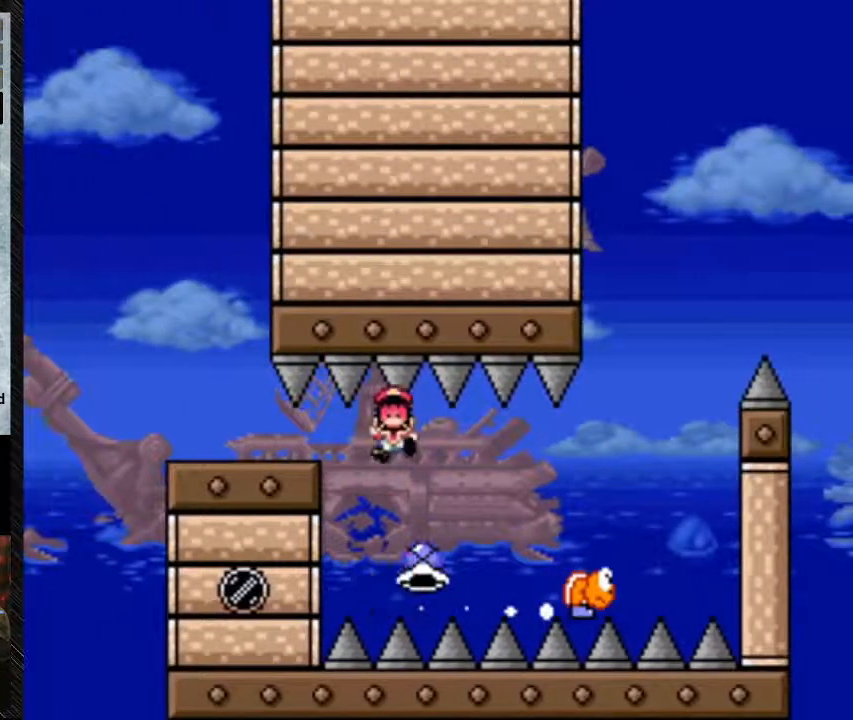
{"buttons": [], "events": []}
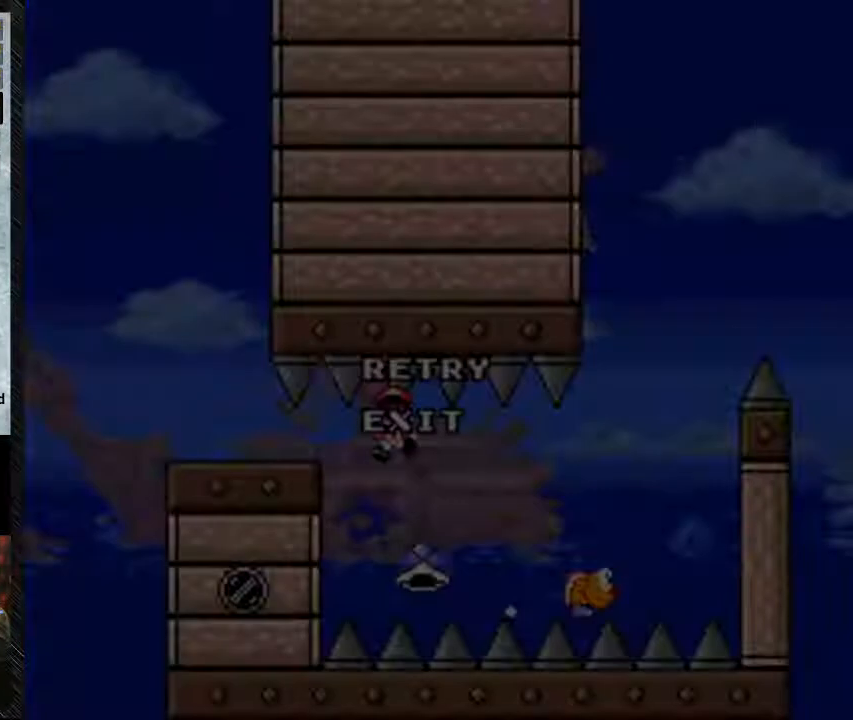
{"buttons": ["A"], "events": [[500, "A", "down"]]}
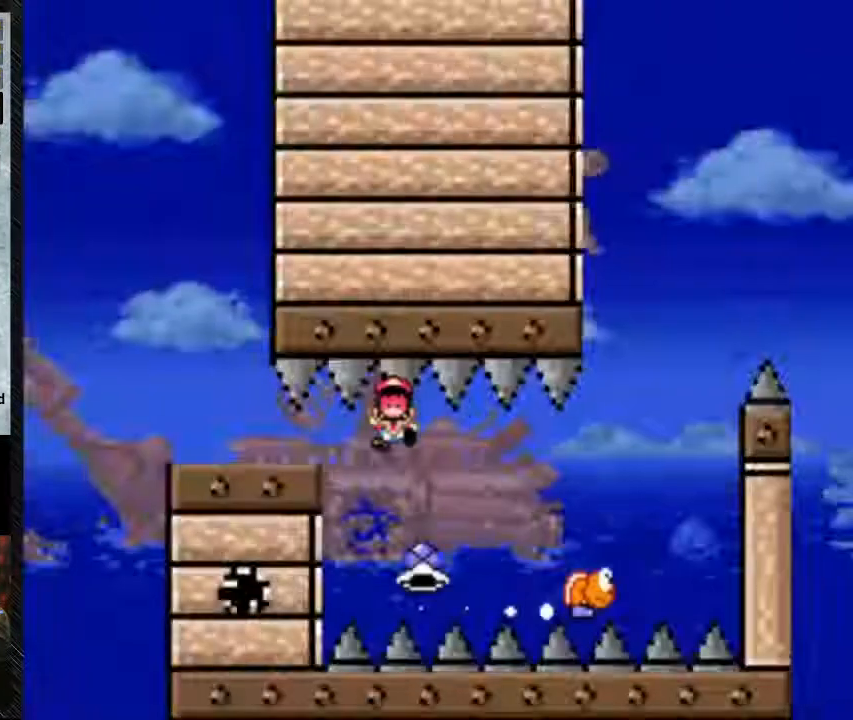
{"buttons": [], "events": [[200, "A", "up"]]}
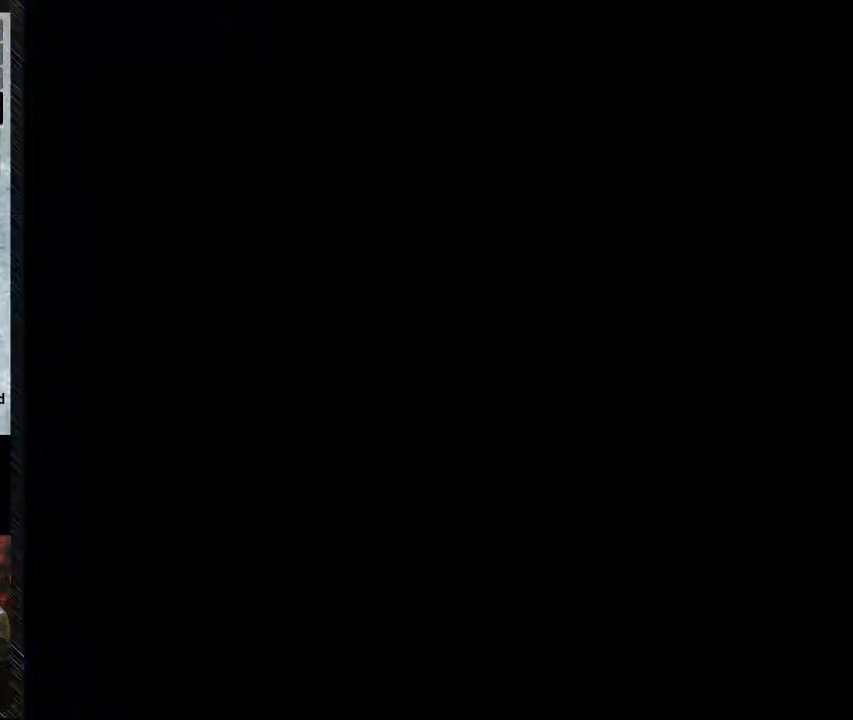
{"buttons": [], "events": []}
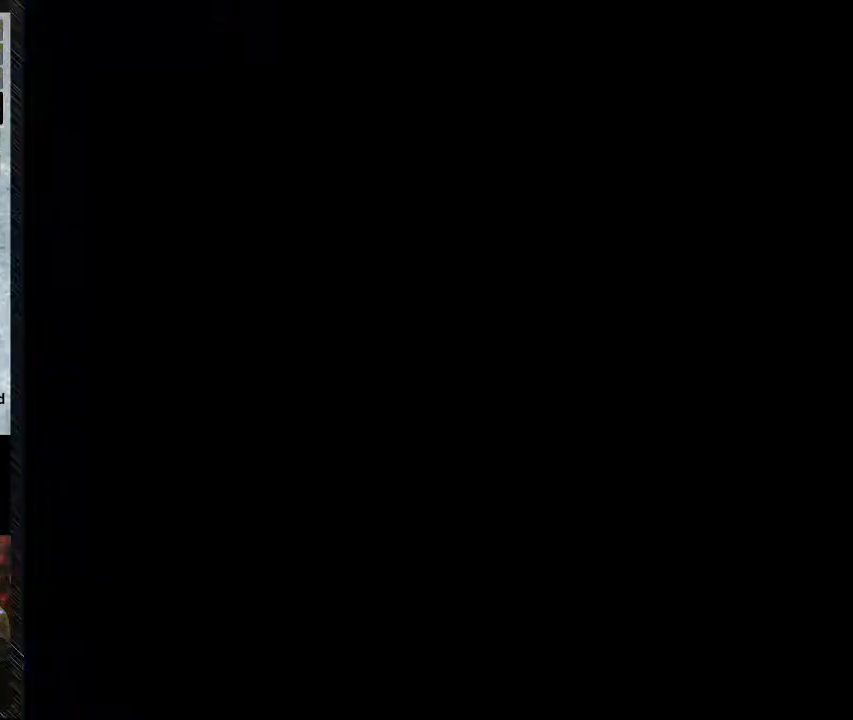
{"buttons": [], "events": []}
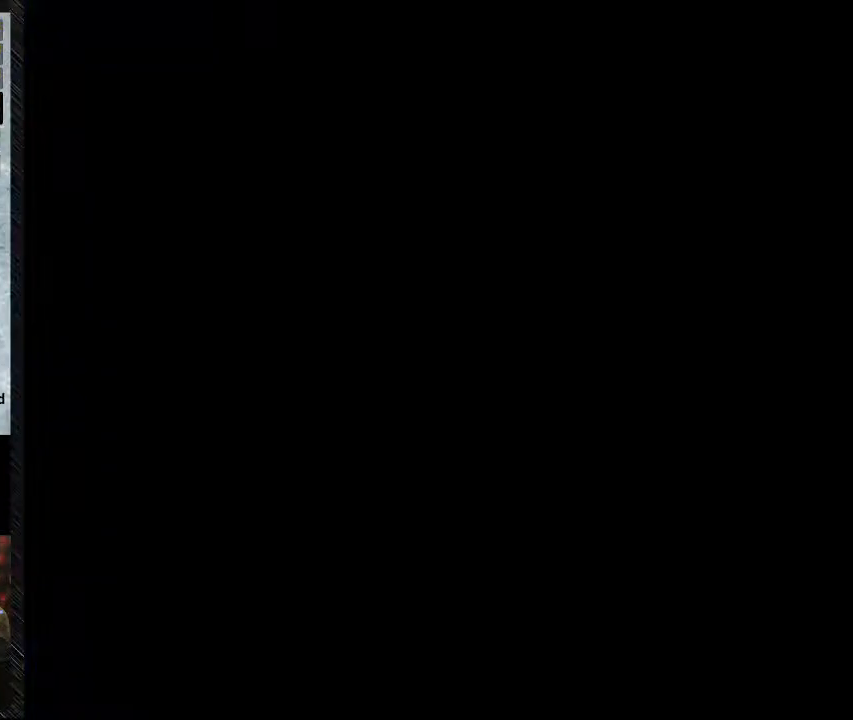
{"buttons": [], "events": []}
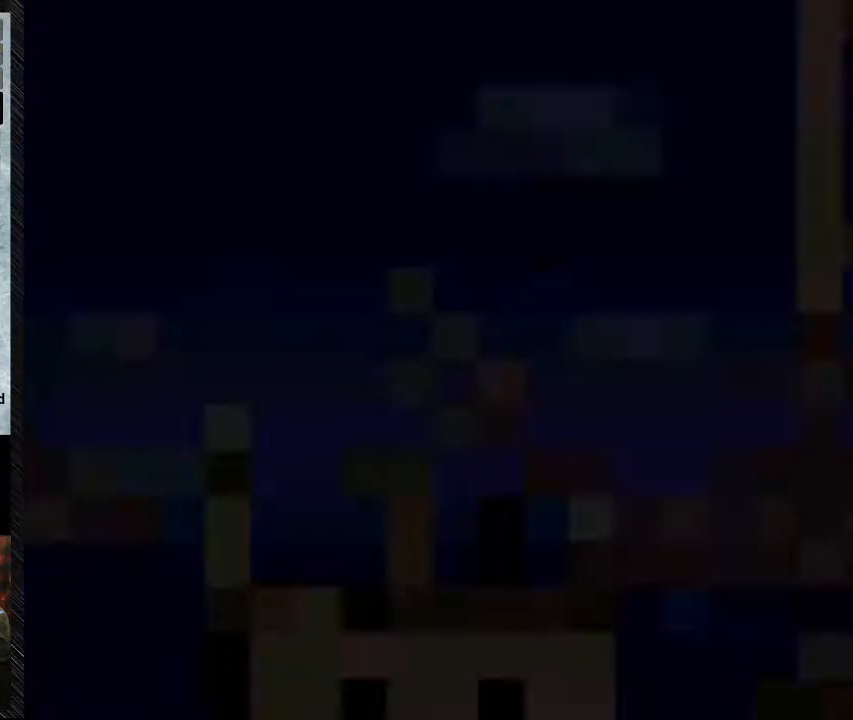
{"buttons": ["Y", "DPAD_RIGHT"], "events": [[233, "Y", "down"], [300, "DPAD_RIGHT", "down"]]}
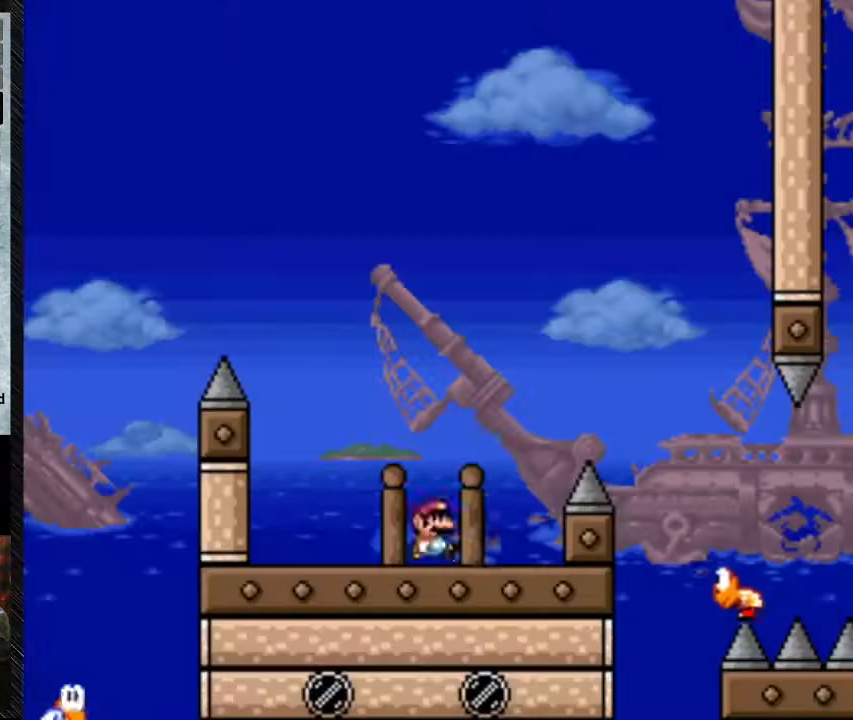
{"buttons": ["Y", "DPAD_RIGHT"], "events": [[300, "B", "down"], [500, "B", "up"]]}
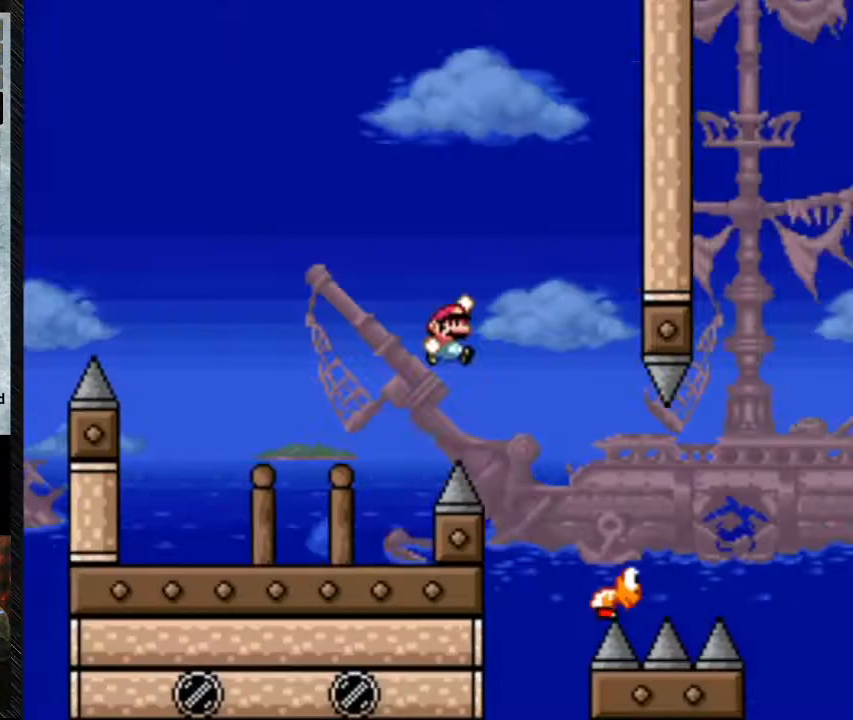
{"buttons": ["B", "Y", "DPAD_RIGHT"], "events": [[400, "B", "down"]]}
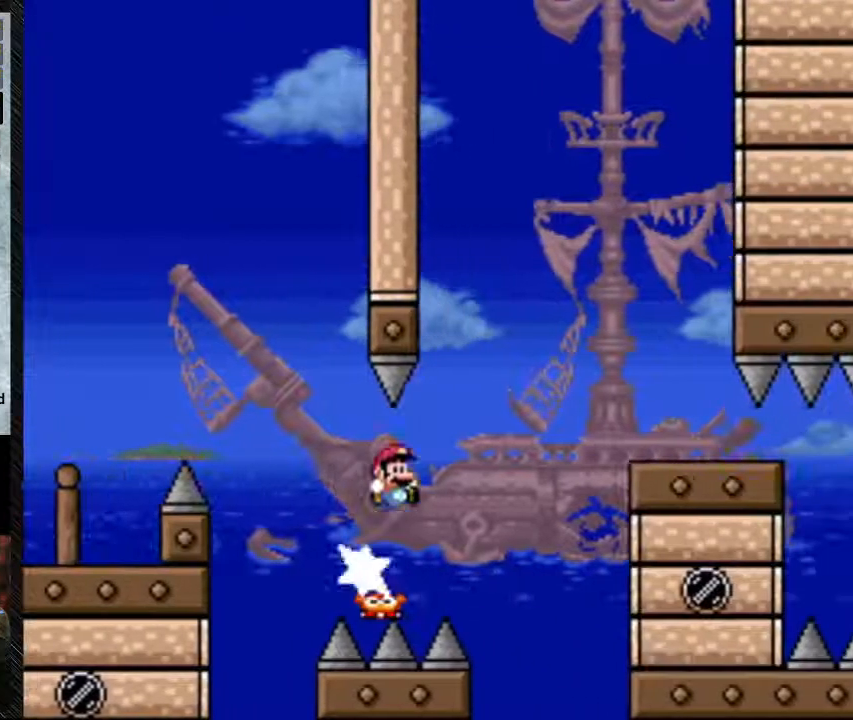
{"buttons": ["Y", "DPAD_RIGHT"], "events": [[433, "B", "up"]]}
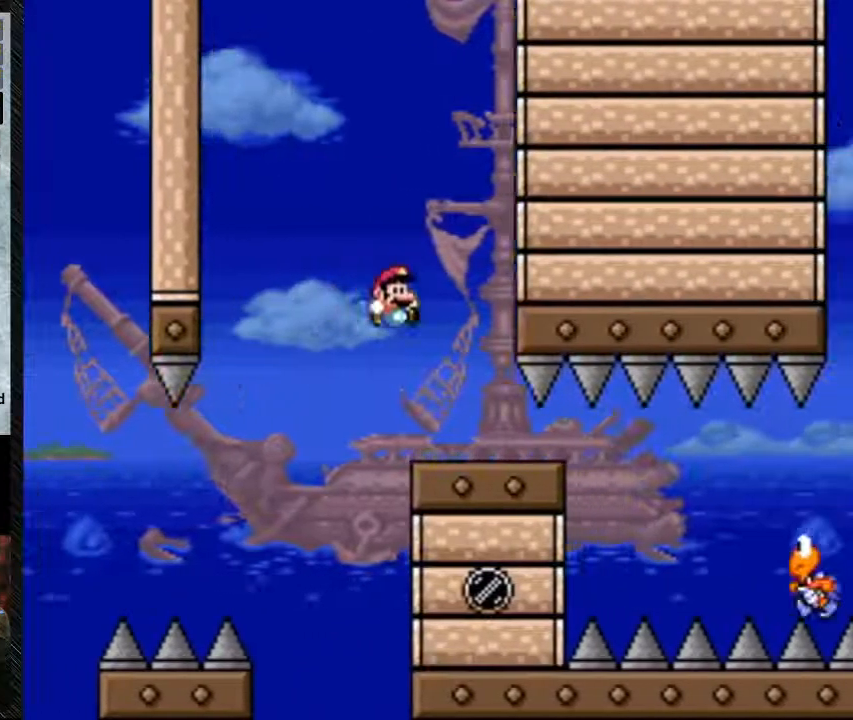
{"buttons": ["Y", "DPAD_RIGHT"], "events": []}
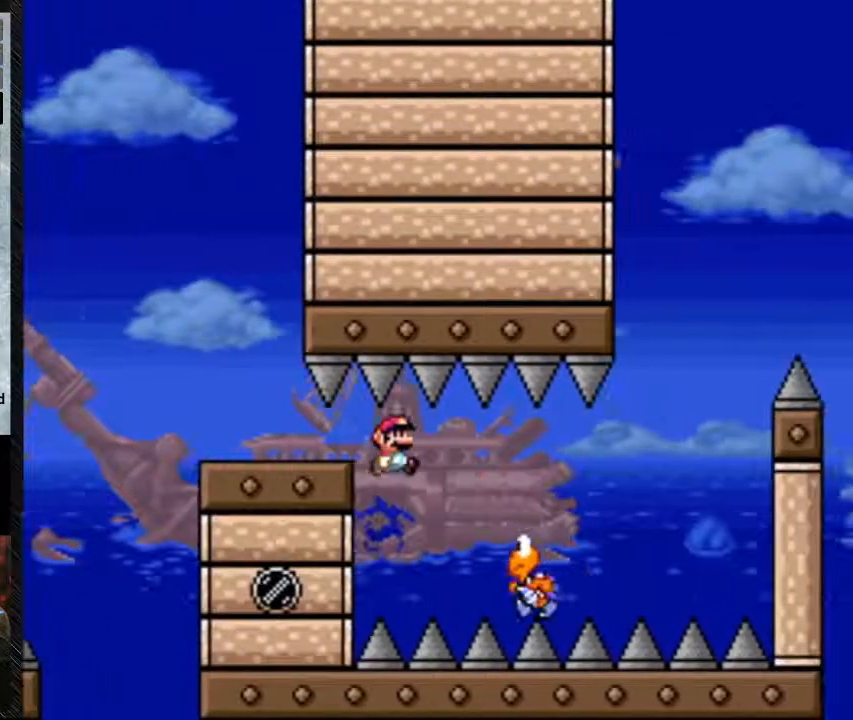
{"buttons": ["B", "Y", "DPAD_RIGHT"], "events": [[467, "B", "down"]]}
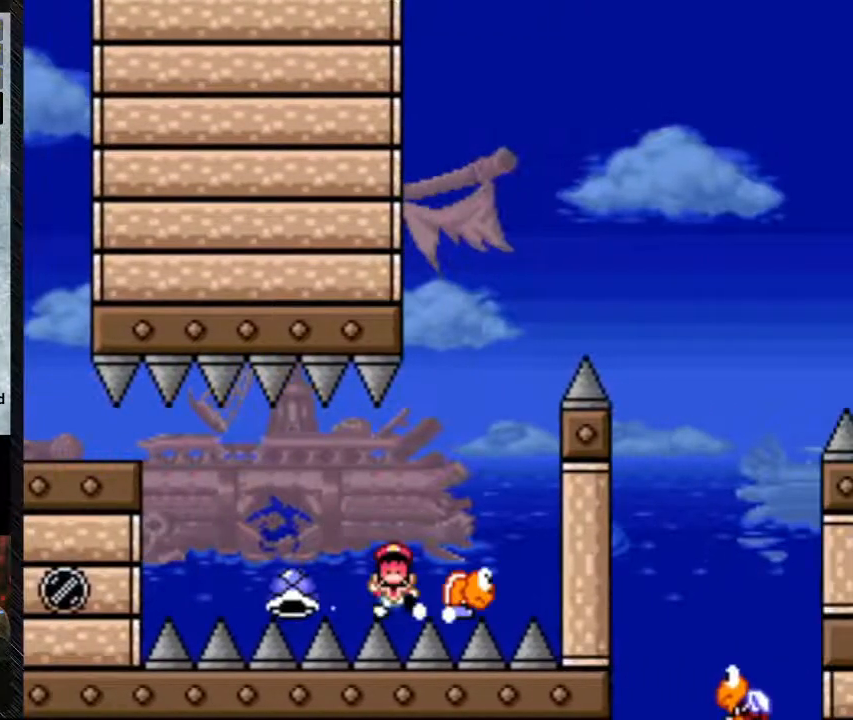
{"buttons": [], "events": [[433, "B", "up"], [433, "DPAD_RIGHT", "up"], [433, "Y", "up"]]}
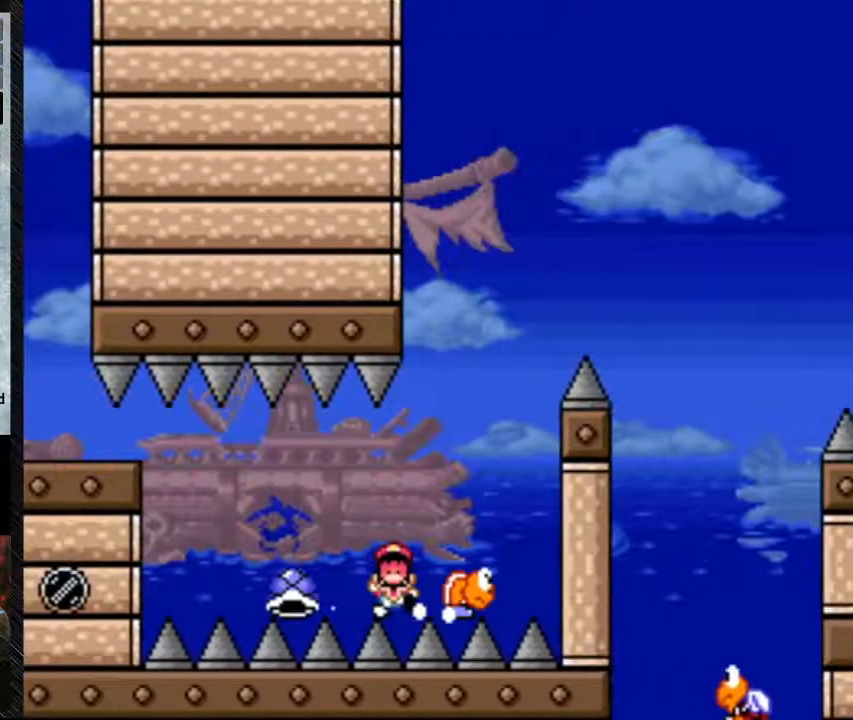
{"buttons": ["A"], "events": [[167, "A", "down"], [333, "A", "up"], [500, "A", "down"]]}
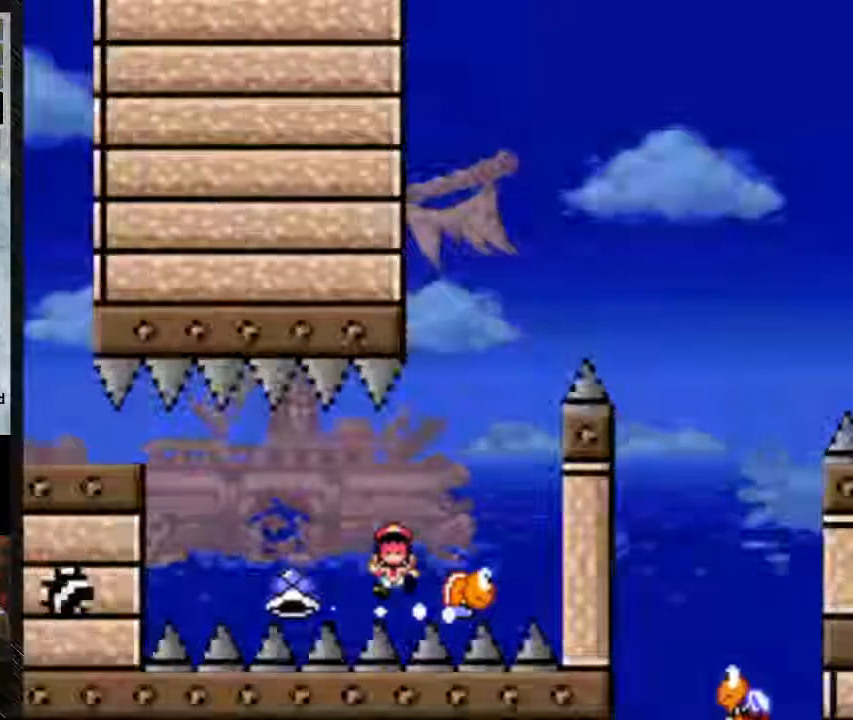
{"buttons": [], "events": [[67, "A", "up"]]}
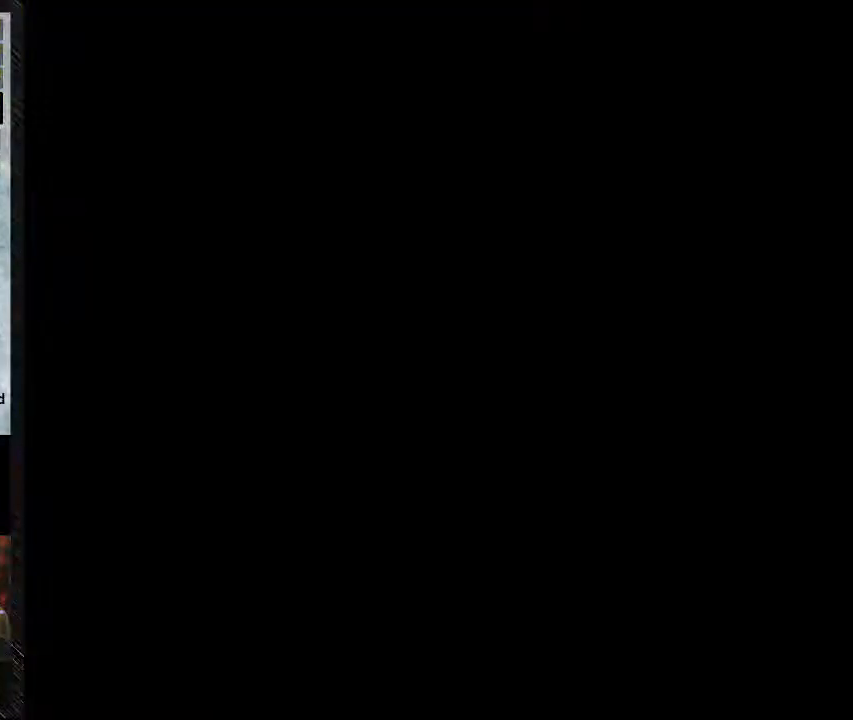
{"buttons": [], "events": []}
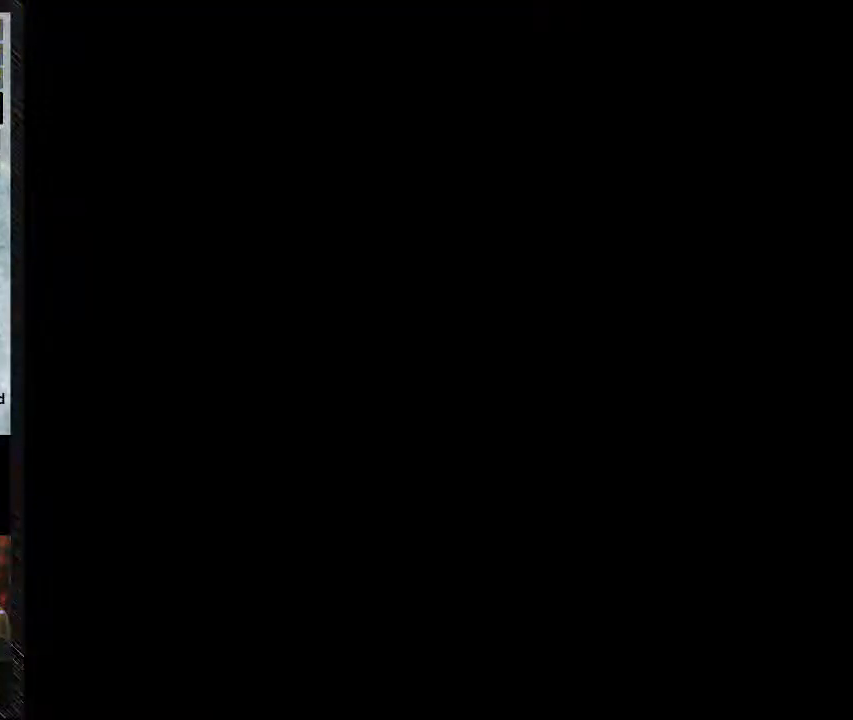
{"buttons": ["Y", "DPAD_RIGHT"], "events": [[267, "Y", "down"], [367, "DPAD_RIGHT", "down"]]}
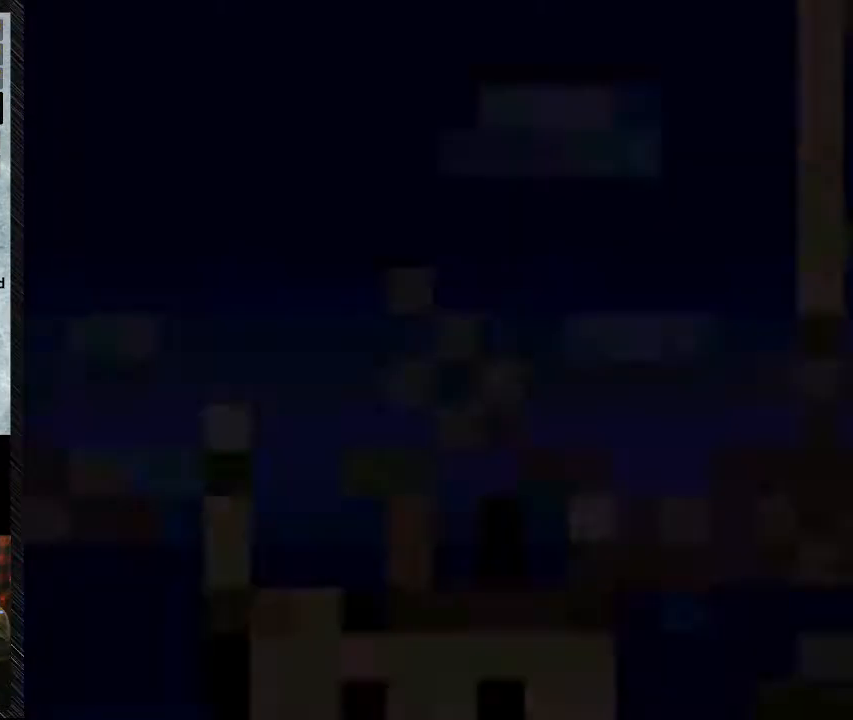
{"buttons": ["Y", "DPAD_RIGHT"], "events": []}
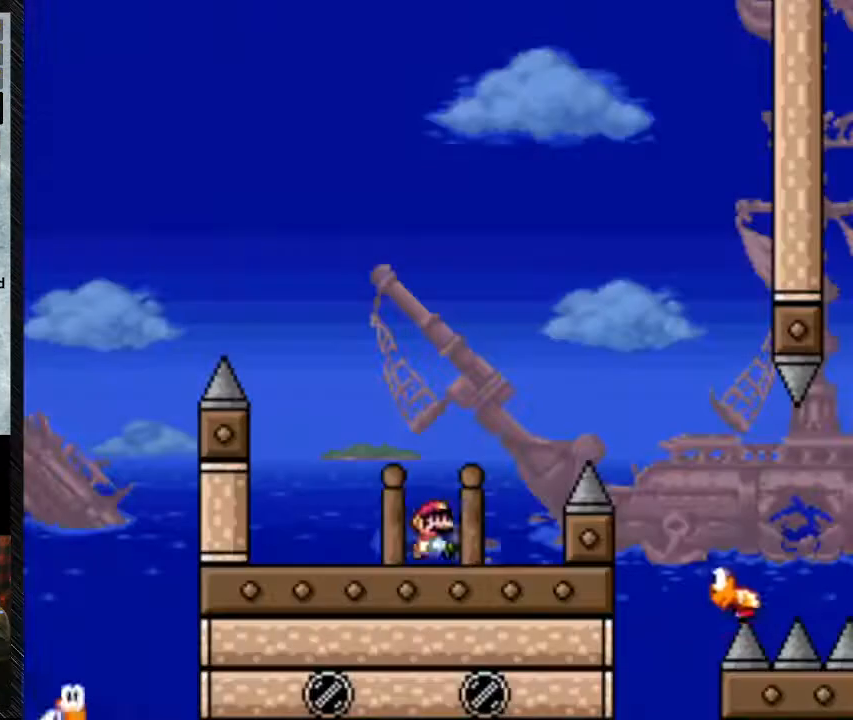
{"buttons": ["B", "Y", "DPAD_RIGHT"], "events": [[267, "B", "down"]]}
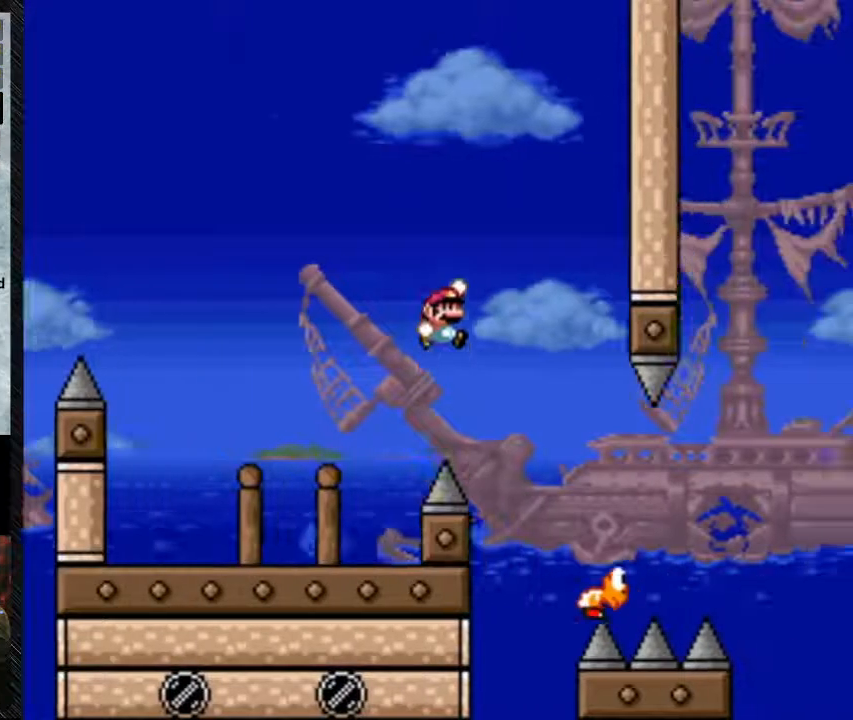
{"buttons": ["B", "Y", "DPAD_RIGHT"], "events": [[200, "B", "up"], [500, "B", "down"]]}
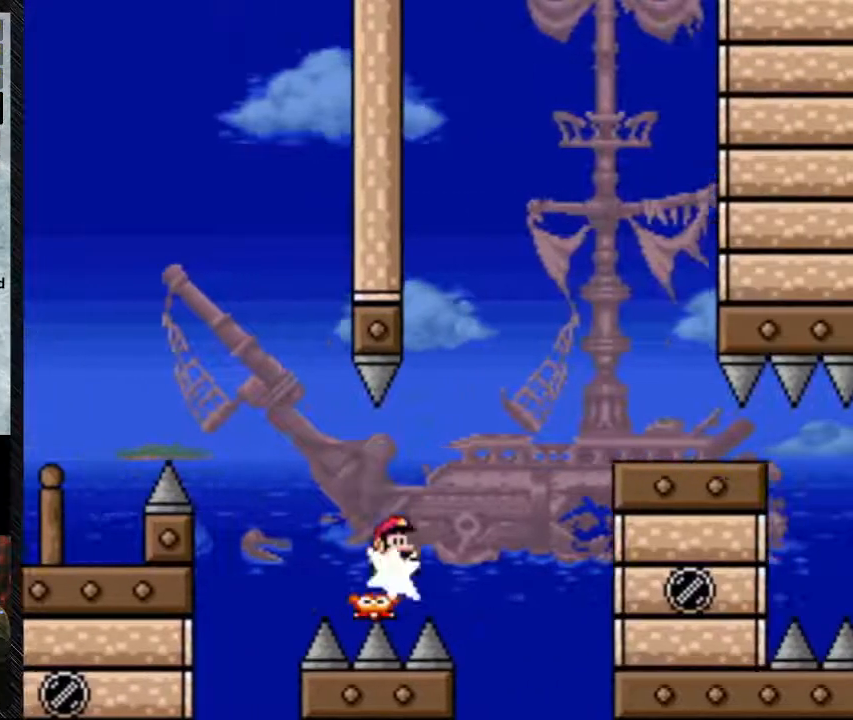
{"buttons": ["Y", "DPAD_RIGHT"], "events": [[400, "B", "up"]]}
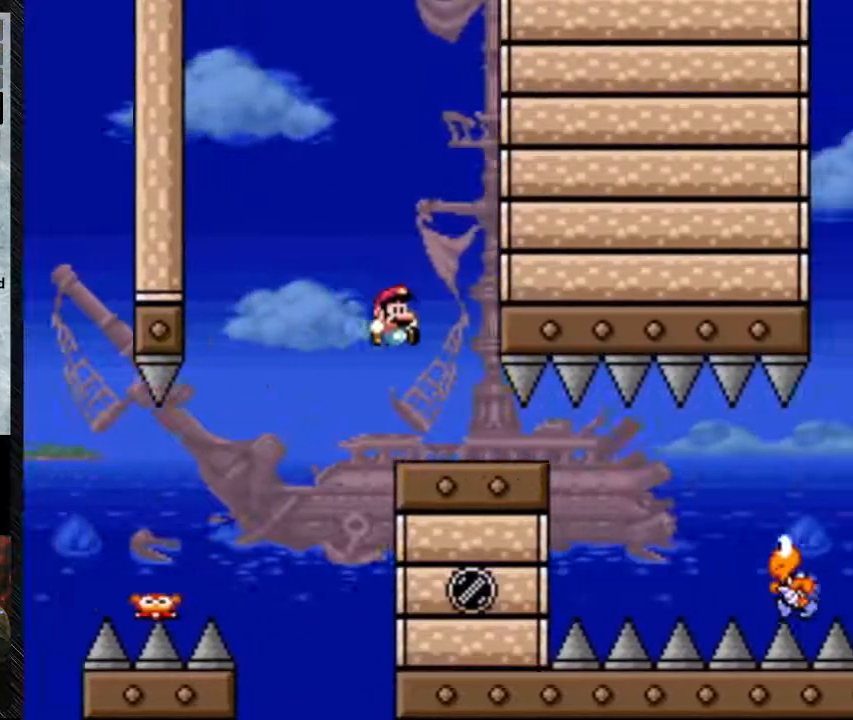
{"buttons": ["Y", "DPAD_RIGHT"], "events": []}
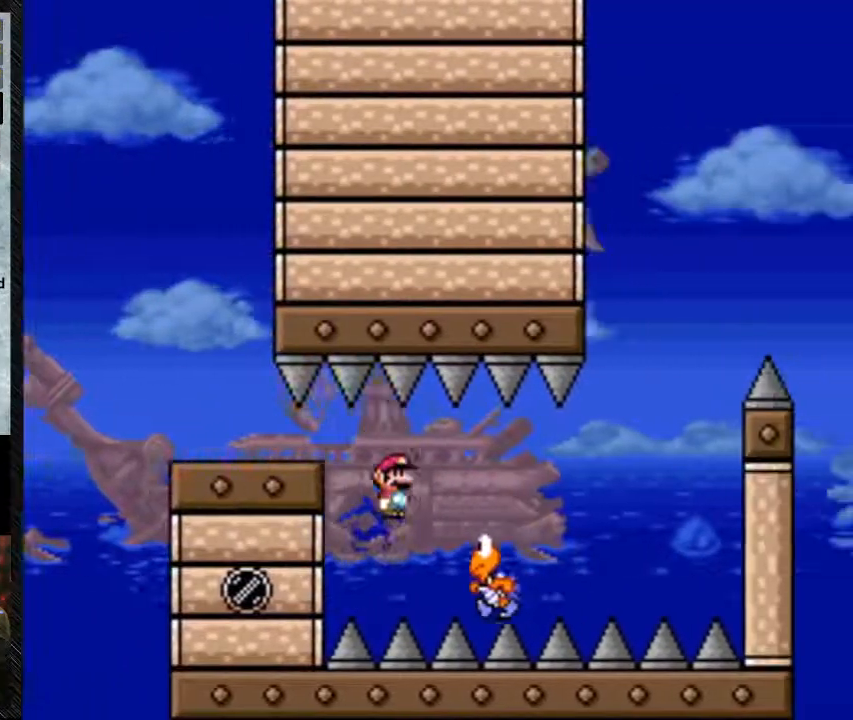
{"buttons": ["B", "Y", "DPAD_RIGHT"], "events": [[233, "B", "down"]]}
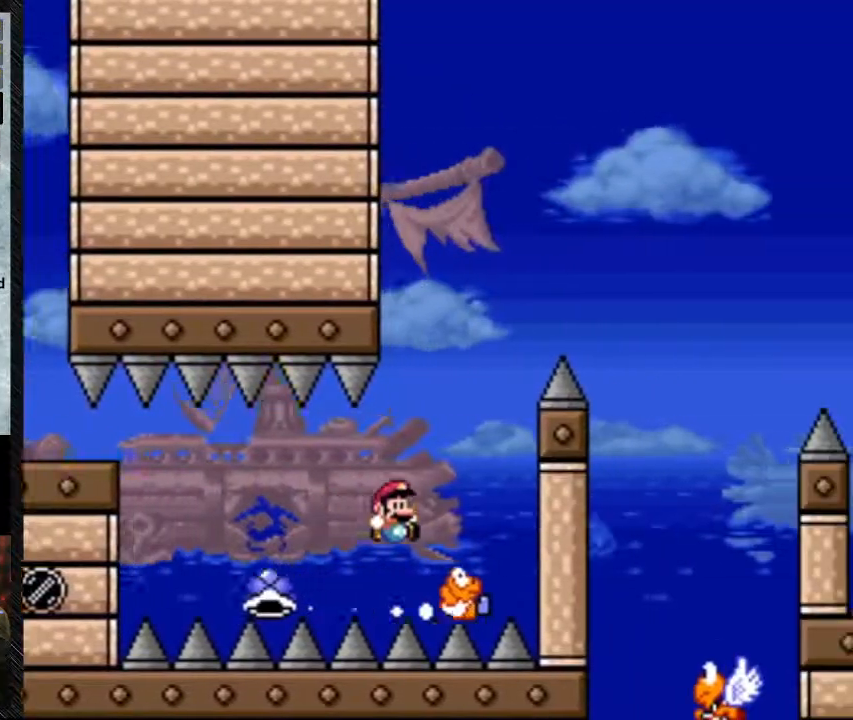
{"buttons": ["B", "Y", "DPAD_RIGHT"], "events": [[133, "B", "up"], [200, "B", "down"], [200, "DPAD_LEFT", "down"], [200, "DPAD_RIGHT", "up"], [333, "DPAD_LEFT", "up"], [333, "DPAD_RIGHT", "down"]]}
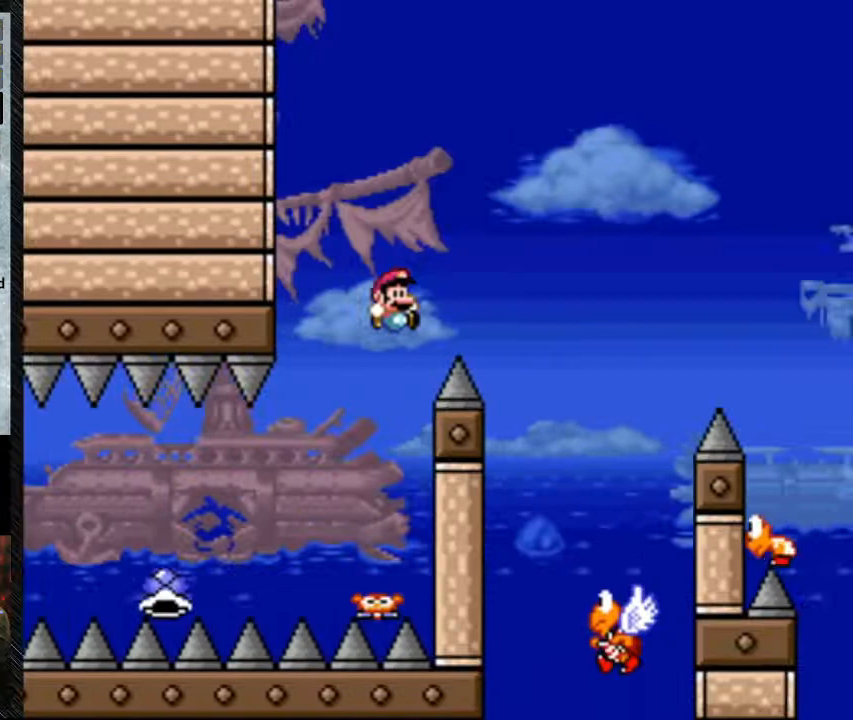
{"buttons": ["B", "Y", "DPAD_LEFT"], "events": [[400, "DPAD_RIGHT", "up"], [400, "DPAD_UP", "down"], [467, "DPAD_LEFT", "down"], [467, "DPAD_UP", "up"]]}
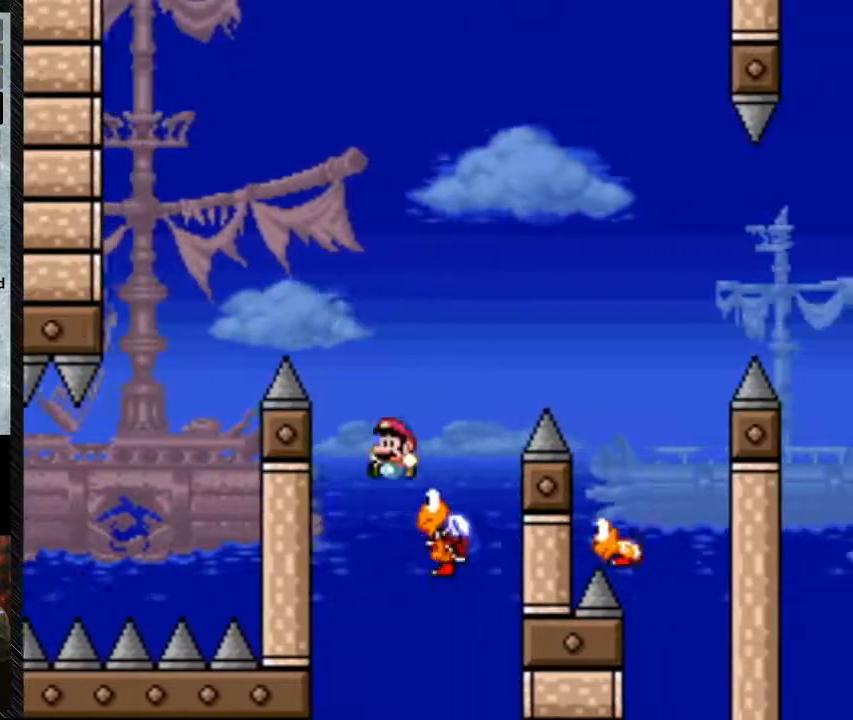
{"buttons": ["B", "Y", "DPAD_RIGHT"], "events": [[67, "DPAD_LEFT", "up"], [167, "DPAD_RIGHT", "down"]]}